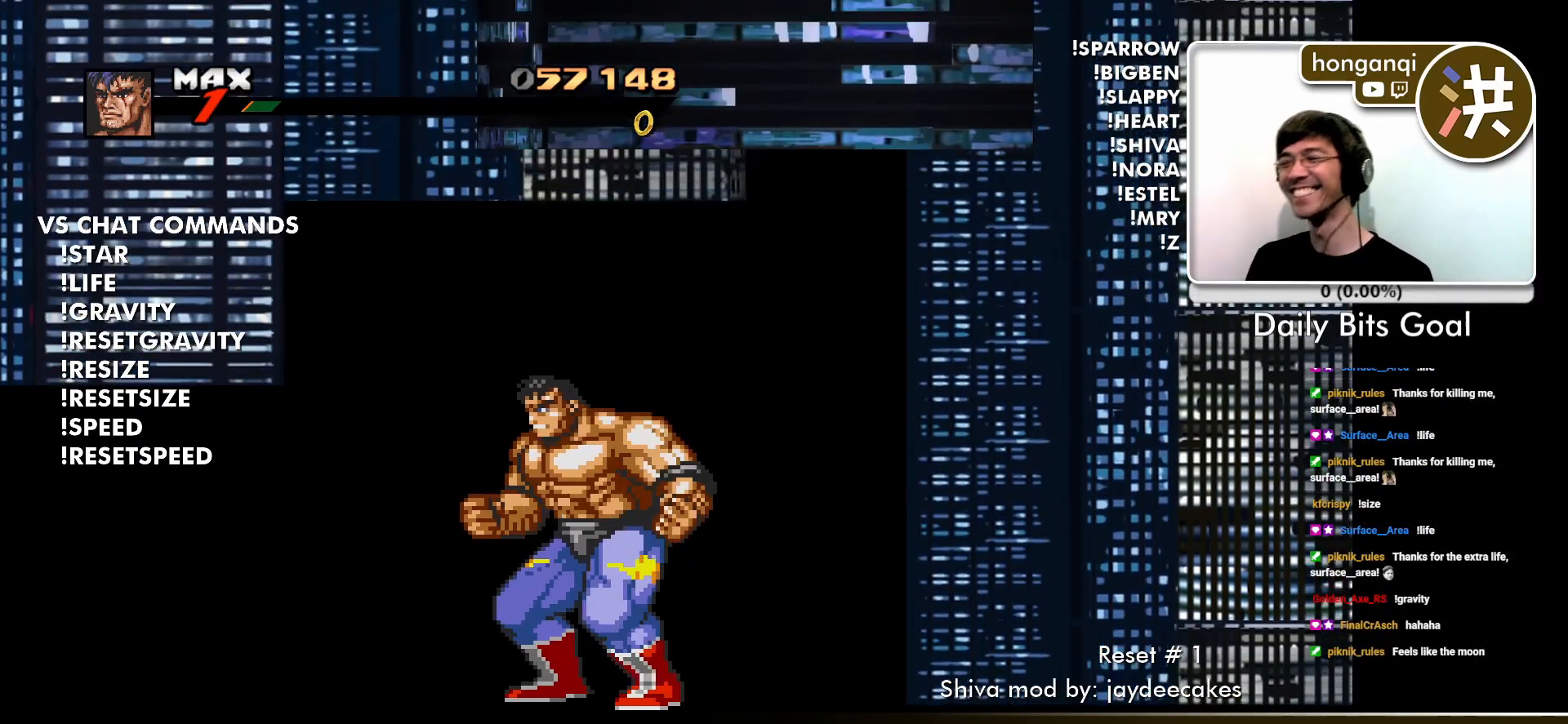
Gameplay with a controller (arcade stick); each line is a JSON object with the inputs held at the frame after it. "events" lists button and stick changes between this image and that frame as [ms after this image, input, new state], when the widget could be followed in between. Not read: L3 R3.
{"buttons": [], "left_stick": "left", "events": [[200, "left_stick", "left"]]}
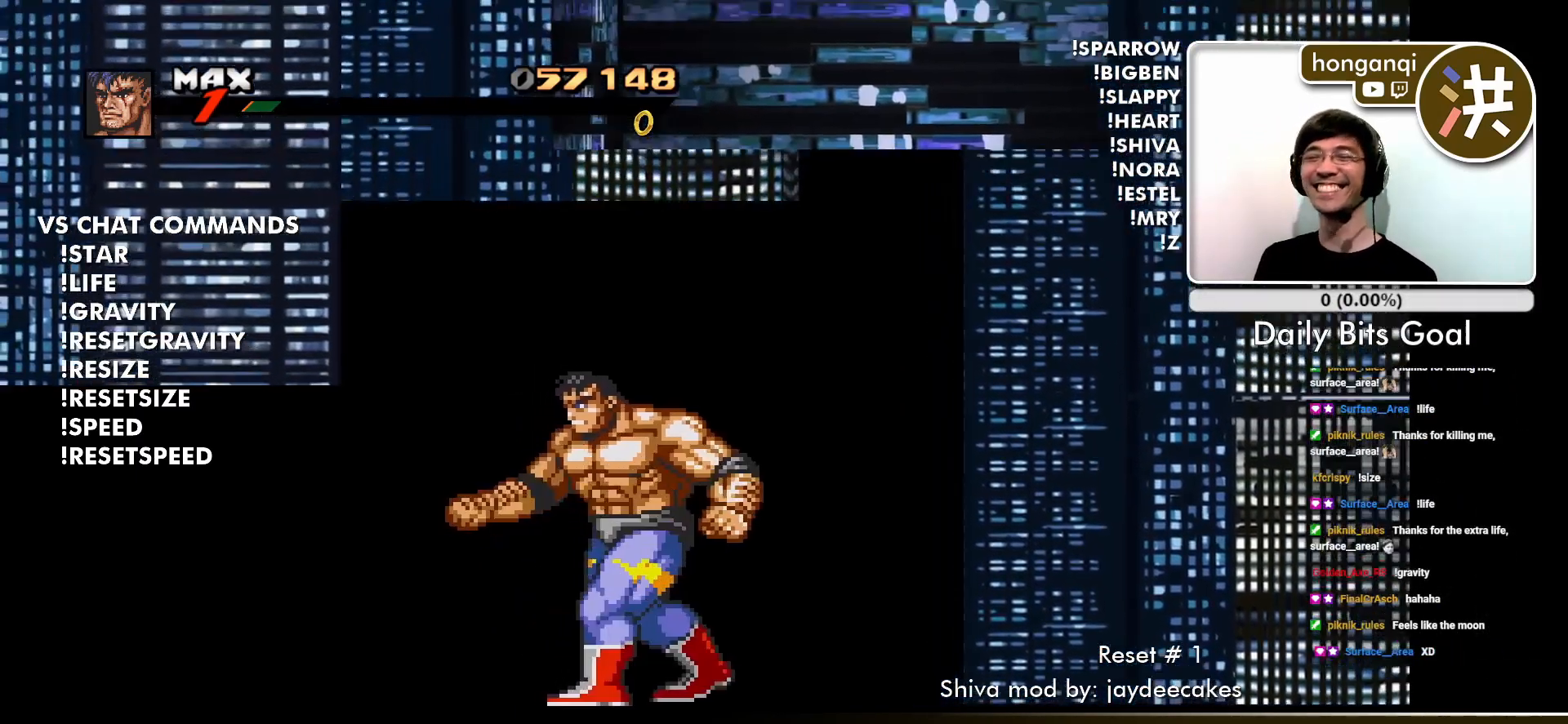
{"buttons": [], "left_stick": "left", "events": []}
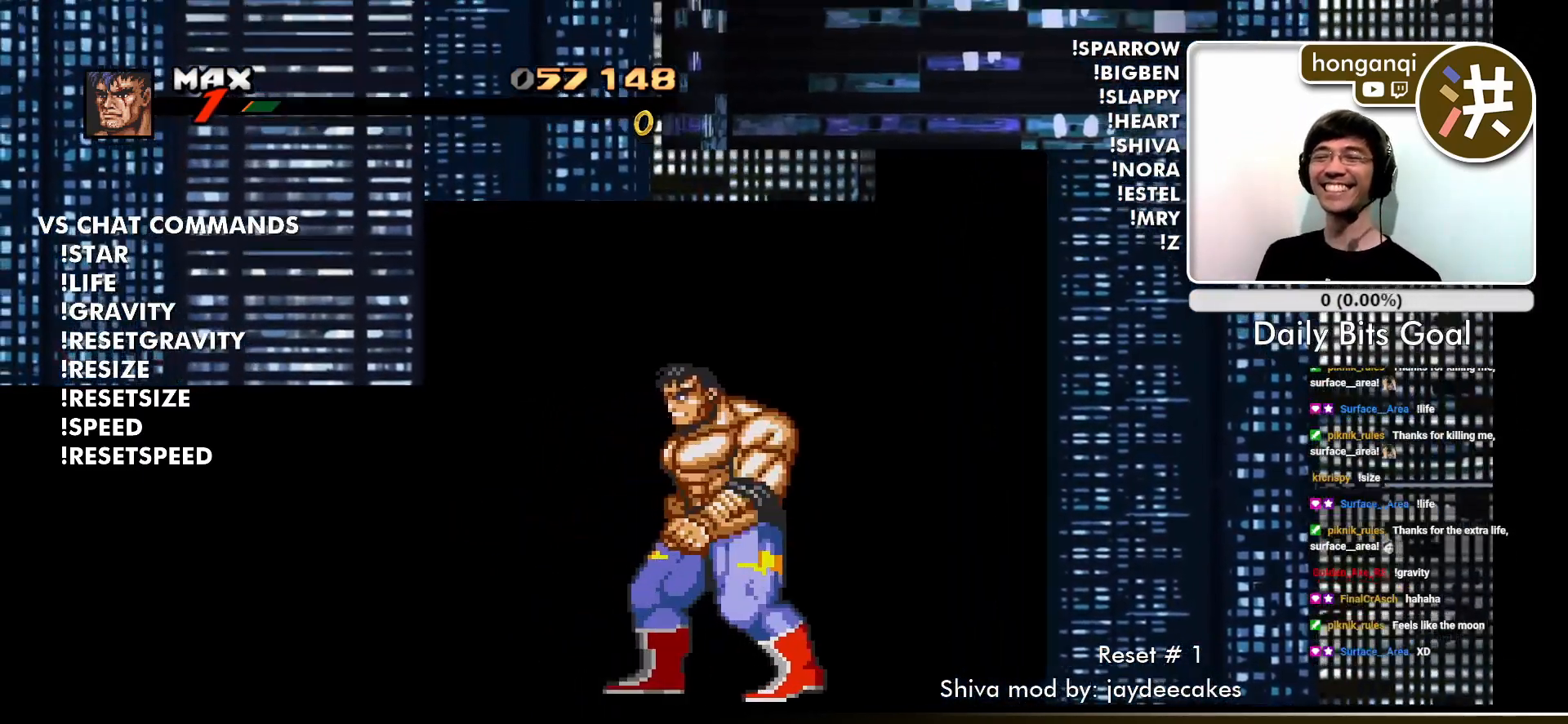
{"buttons": [], "left_stick": "left", "events": []}
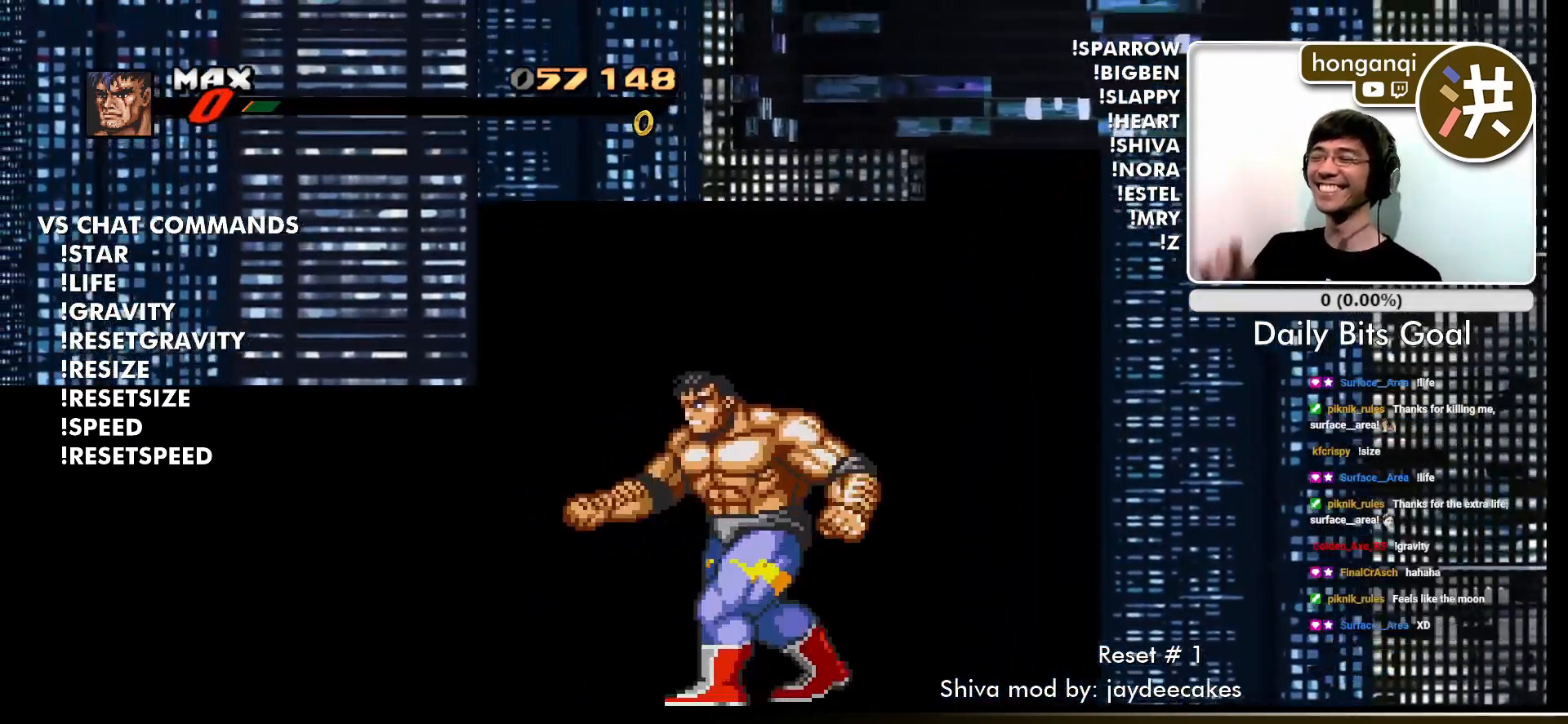
{"buttons": [], "left_stick": "center", "events": [[34, "left_stick", "center"]]}
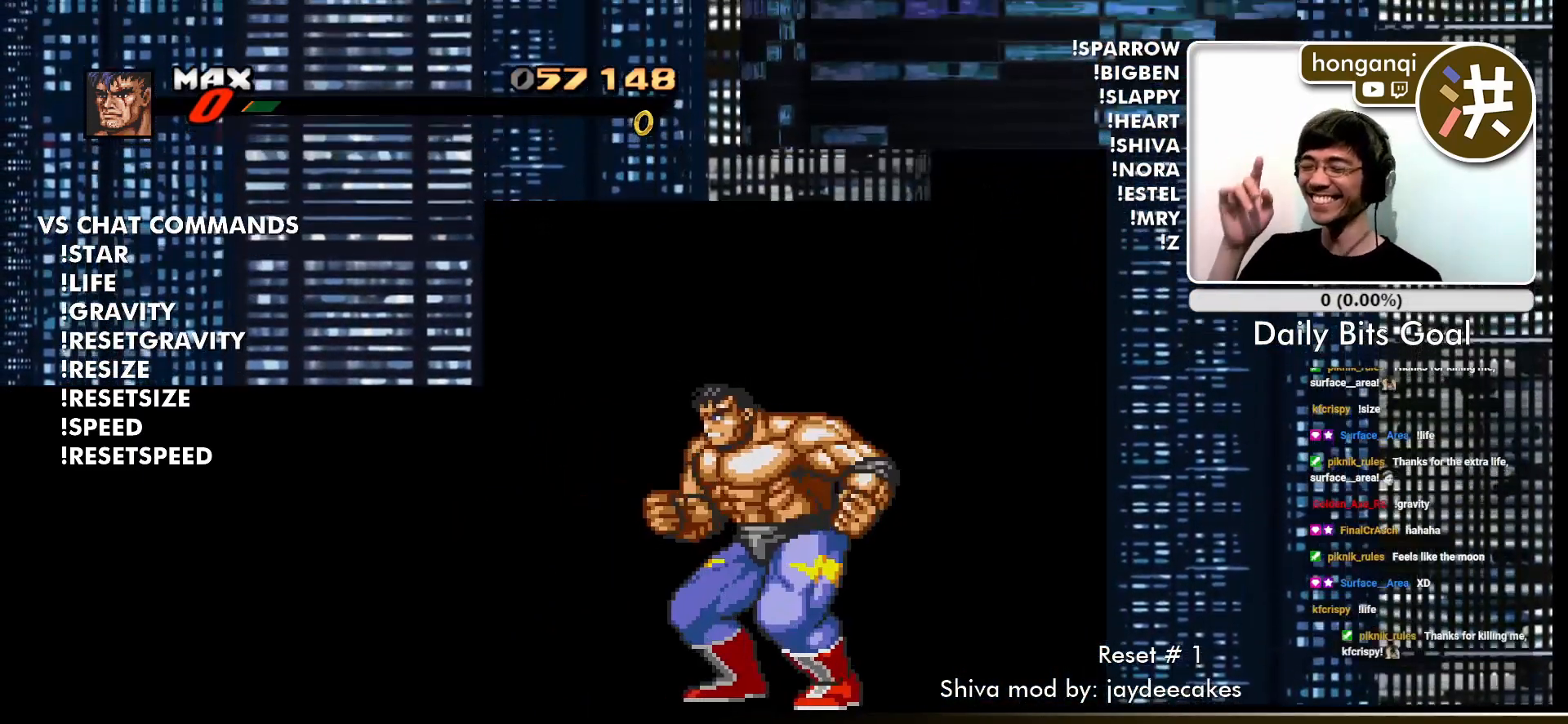
{"buttons": [], "left_stick": "center"}
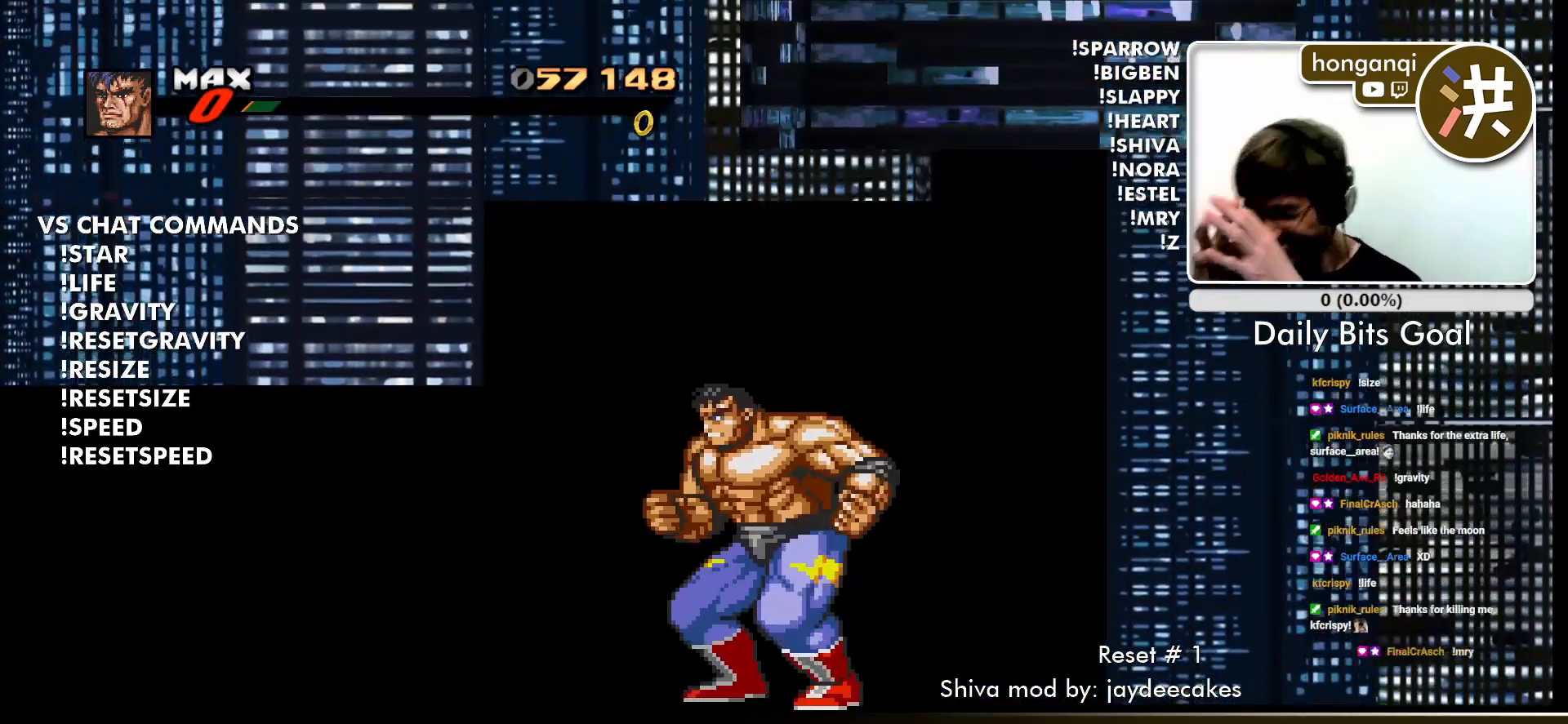
{"buttons": [], "left_stick": "center", "events": []}
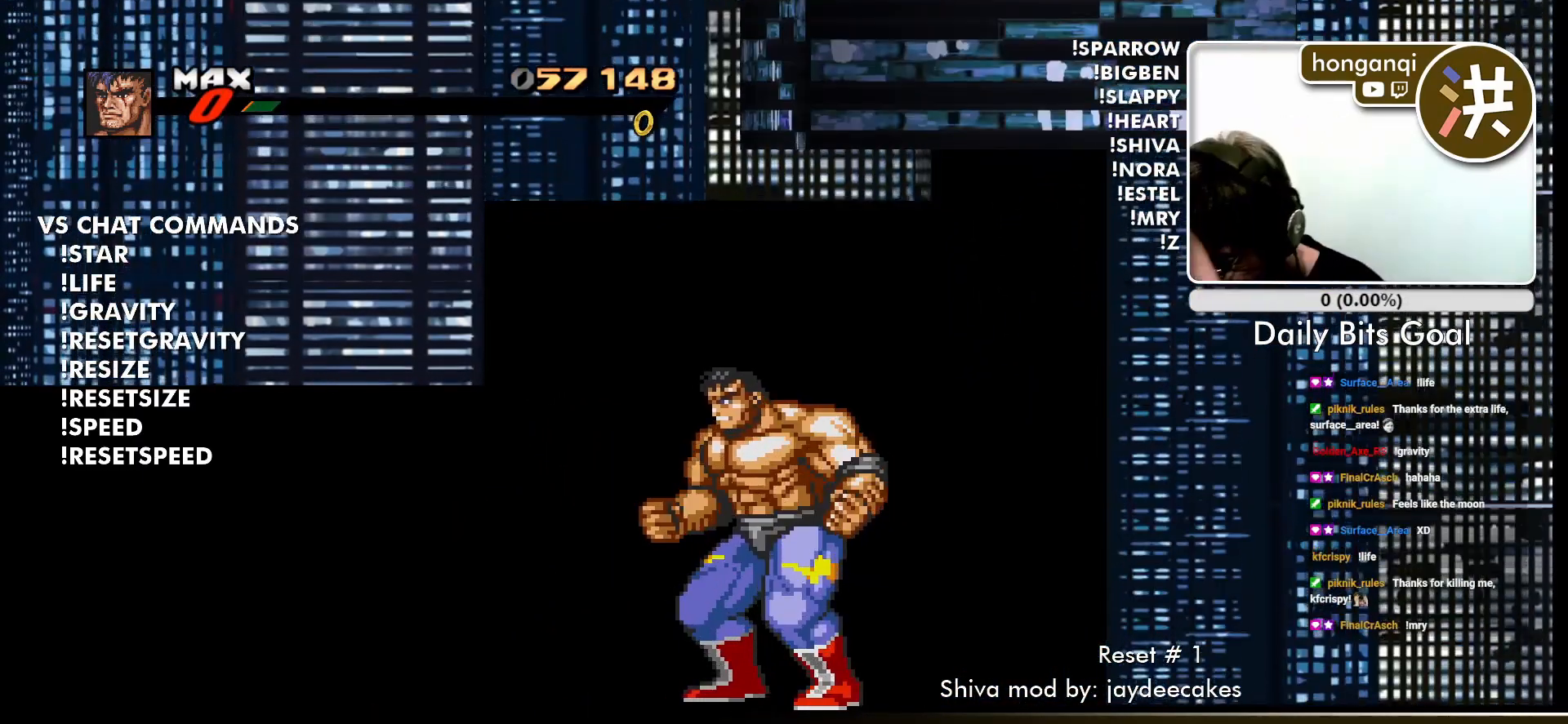
{"buttons": [], "left_stick": "center", "events": []}
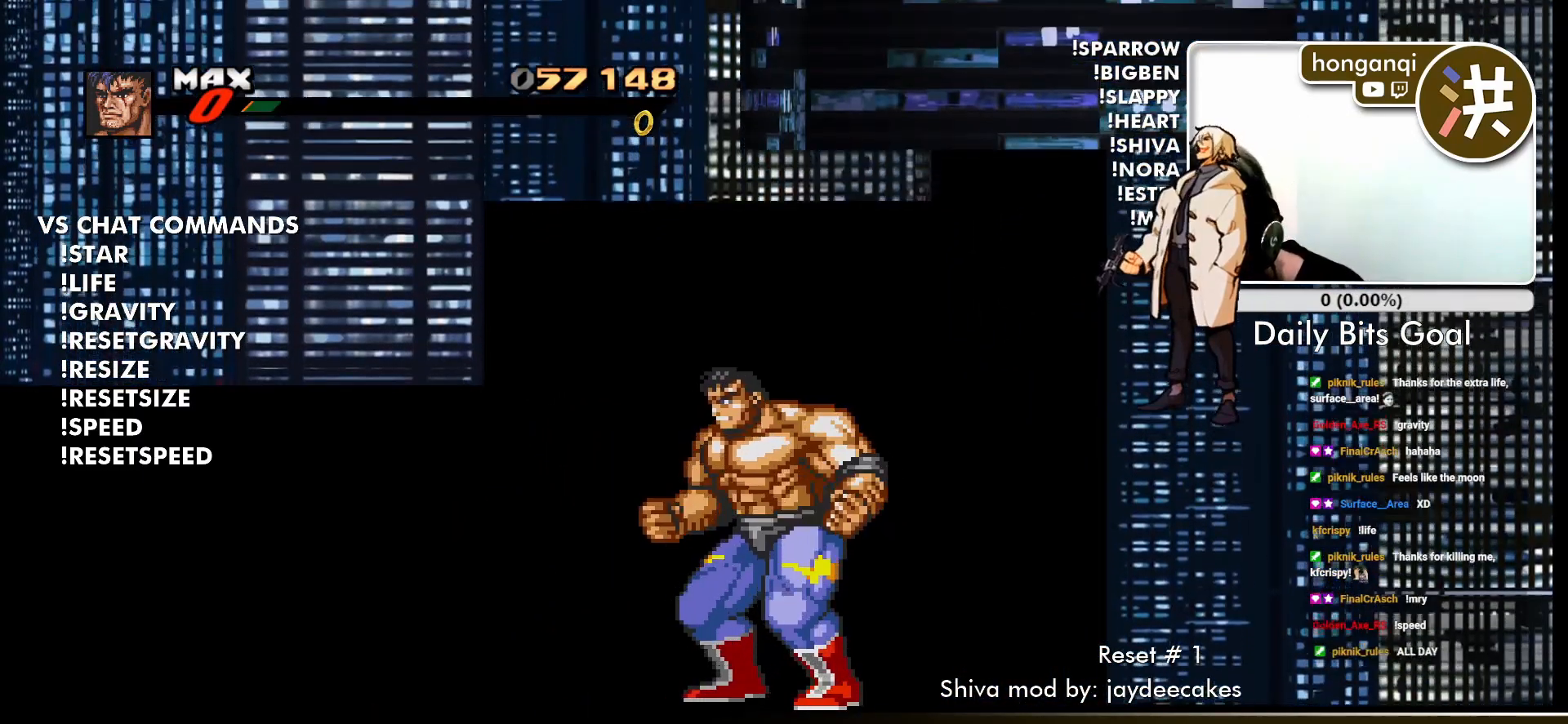
{"buttons": [], "left_stick": "center", "events": []}